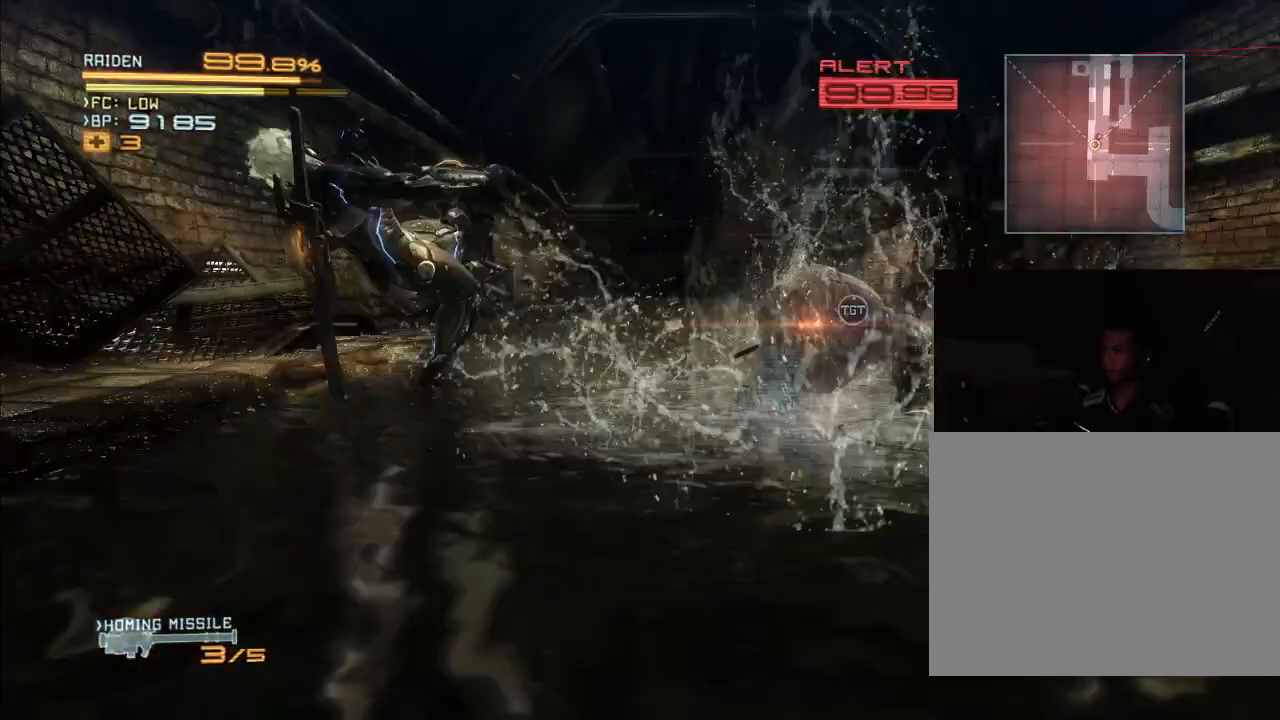
Gameplay with a controller (Xbox layout); each line is a JSON object with the inputs held at the frame after it (dt_ms = milliseconds from this image to that frame). "events" lists button and stick changes between this image and that frame as [ms after this image, input, new state], when the widget could be followed in between. Not read: B DPAD_DOWN DPAD_RIGHT HOME L3 R3 Y.
{"dt_ms": 500, "buttons": ["R2"], "left_stick": "center", "right_stick": "center", "events": [[133, "X", "down"], [133, "right_stick", "left"], [233, "X", "up"], [233, "right_stick", "center"], [300, "left_stick", "down"], [367, "left_stick", "down-left"], [500, "left_stick", "center"]]}
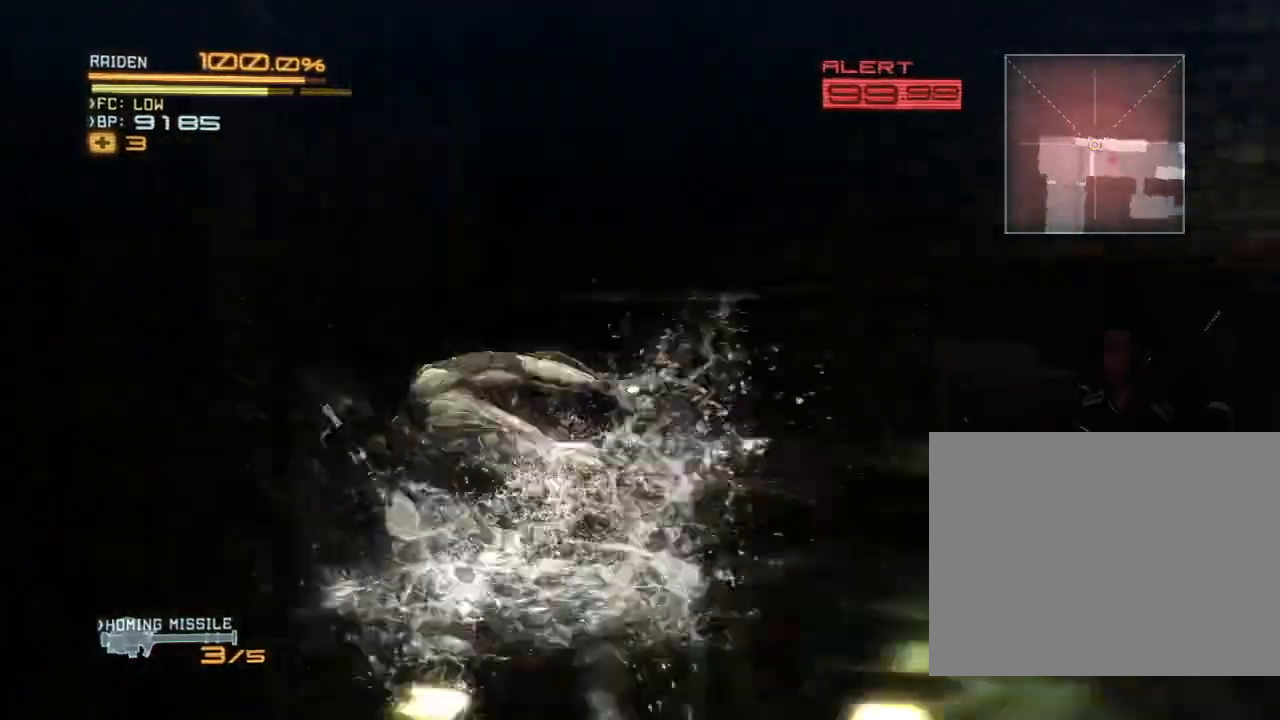
{"dt_ms": 1000, "buttons": ["R2"], "left_stick": "up-left", "right_stick": "center", "events": [[33, "left_stick", "up-right"], [67, "A", "down"], [167, "A", "up"], [267, "A", "down"], [333, "A", "up"], [400, "left_stick", "down-right"], [467, "A", "down"], [467, "left_stick", "down"], [533, "A", "up"], [633, "A", "down"], [667, "left_stick", "down-left"], [733, "A", "up"], [833, "left_stick", "left"], [933, "left_stick", "up-left"]]}
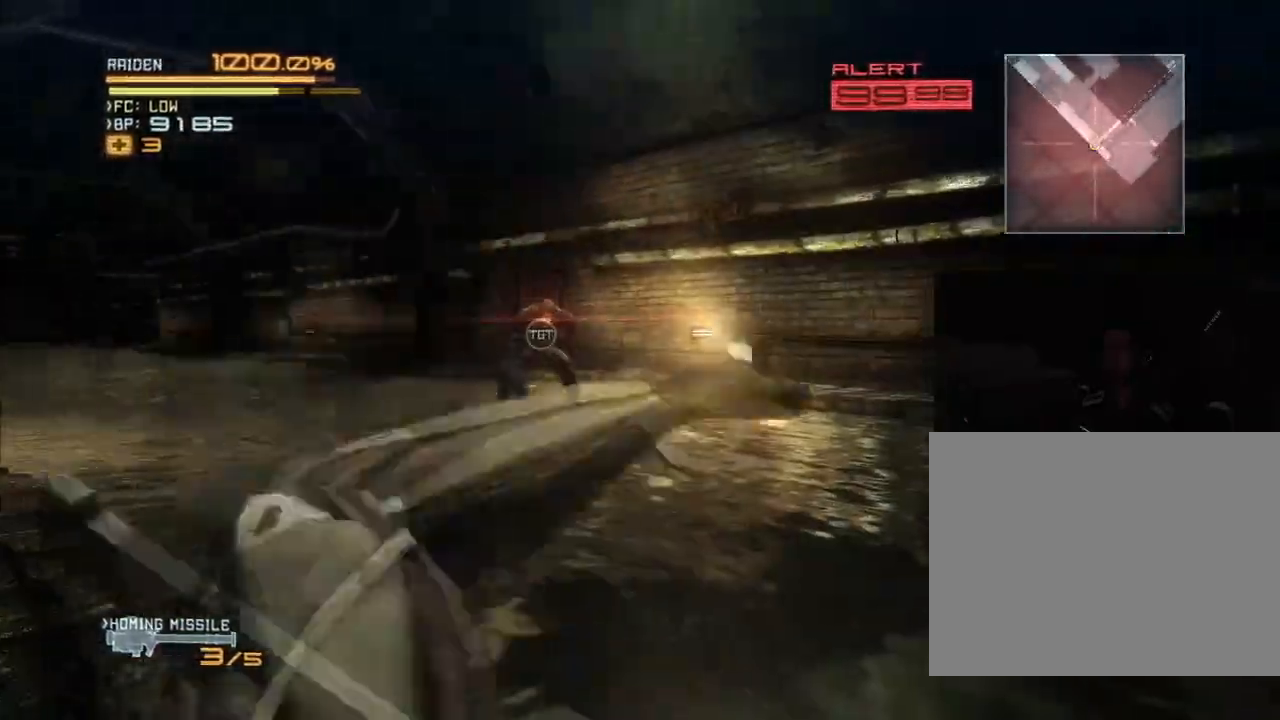
{"dt_ms": 500, "buttons": ["R2"], "left_stick": "up", "right_stick": "center", "events": [[33, "left_stick", "up"]]}
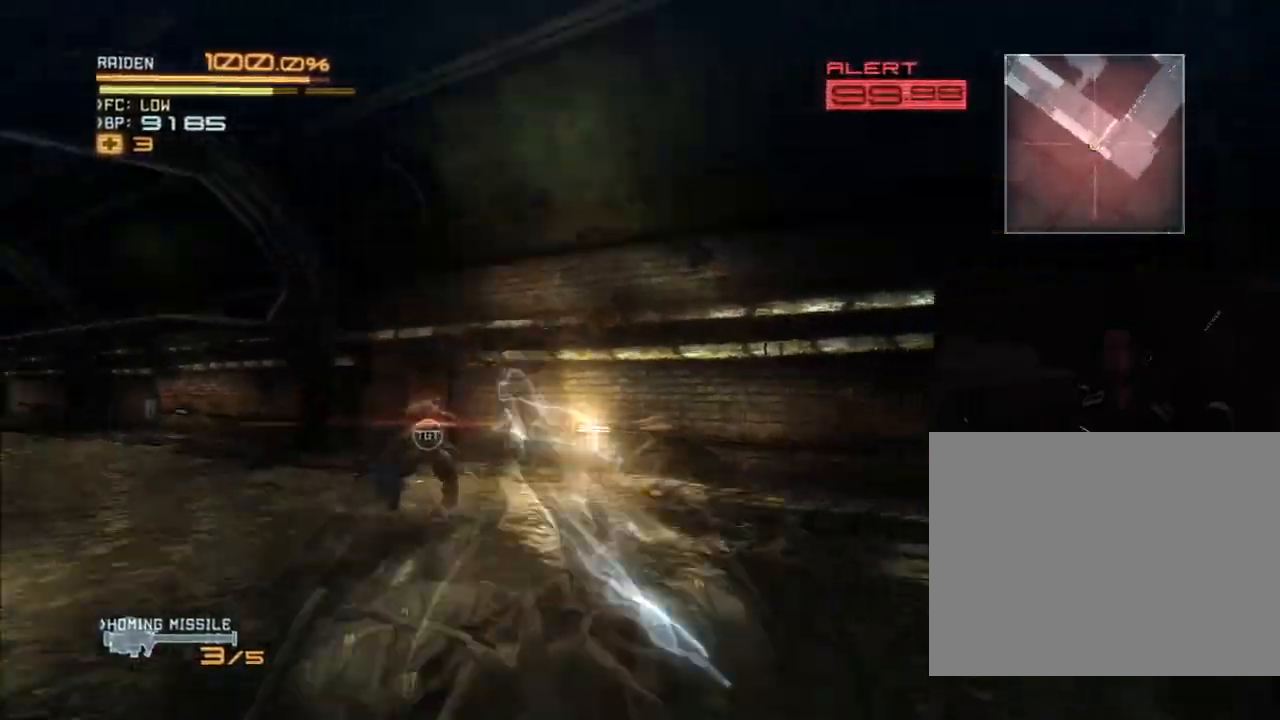
{"dt_ms": 500, "buttons": ["R2"], "left_stick": "up", "right_stick": "center", "events": []}
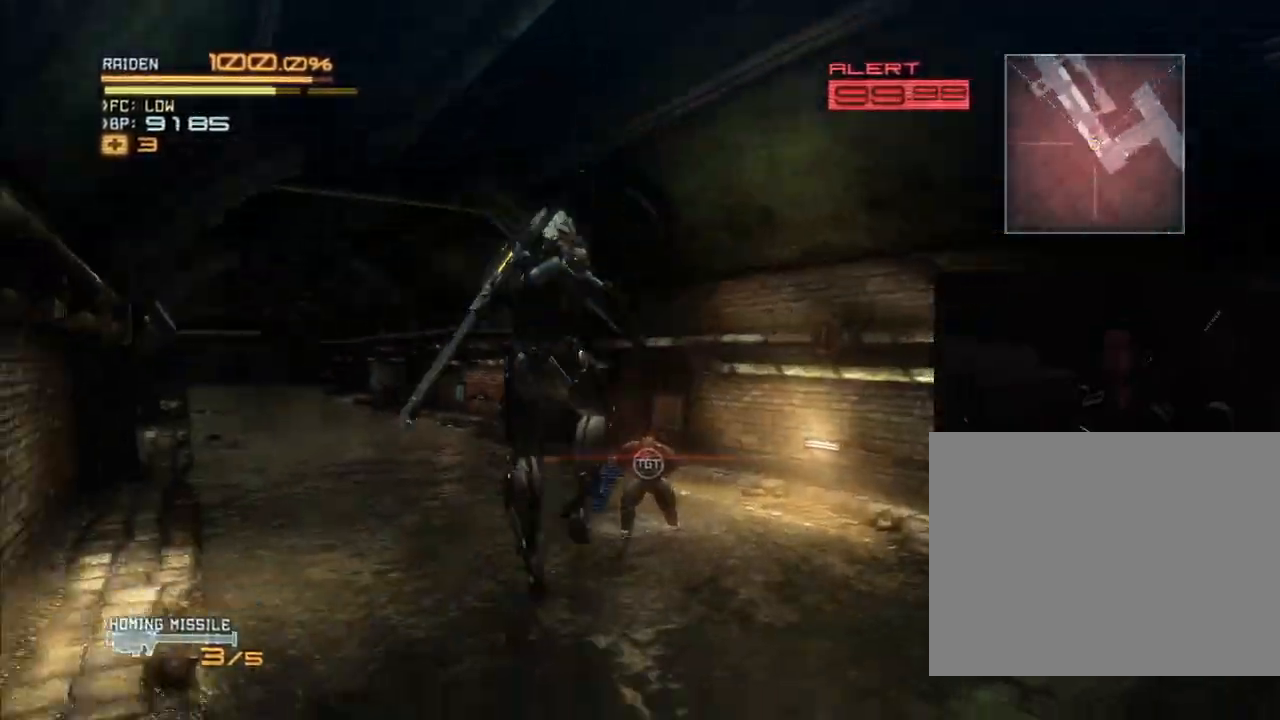
{"dt_ms": 500, "buttons": ["R2"], "left_stick": "up", "right_stick": "center", "events": []}
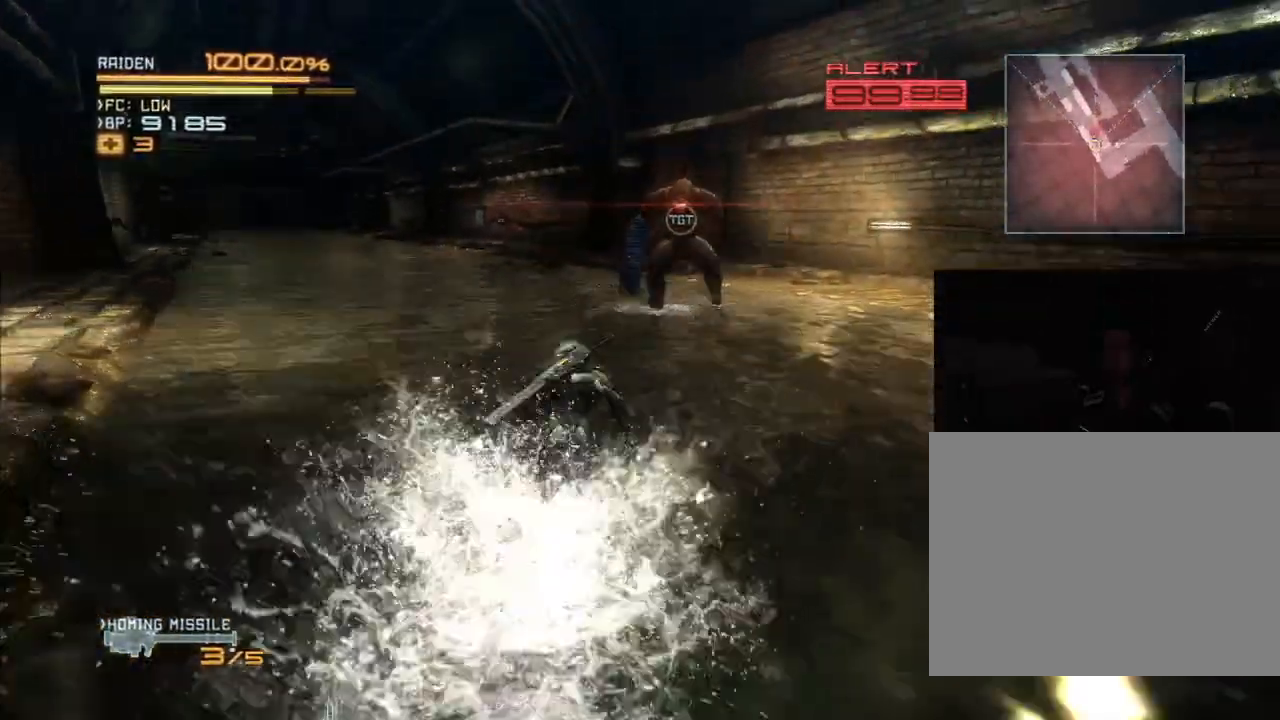
{"dt_ms": 500, "buttons": ["R2"], "left_stick": "up", "right_stick": "center", "events": []}
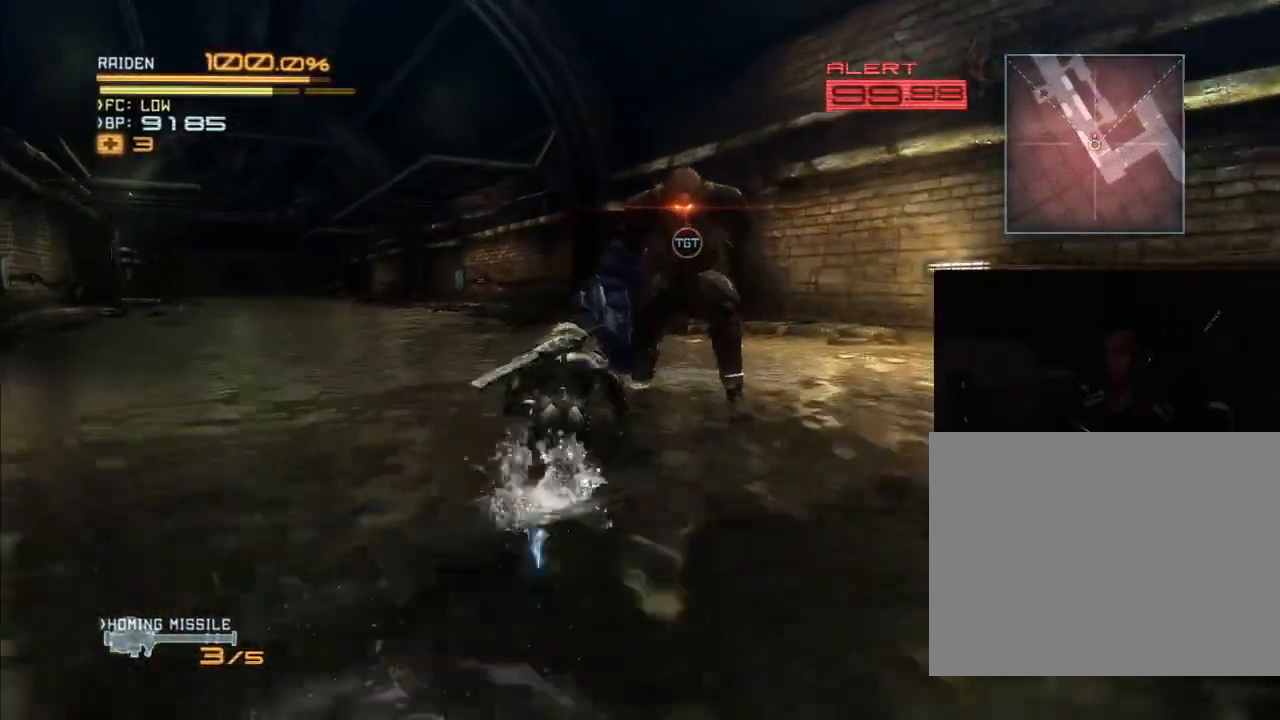
{"dt_ms": 500, "buttons": ["L2", "R2"], "left_stick": "down-left", "right_stick": "up-right", "events": [[200, "L2", "down"], [333, "left_stick", "left"], [333, "right_stick", "up-left"], [400, "left_stick", "down-left"], [500, "right_stick", "up-right"]]}
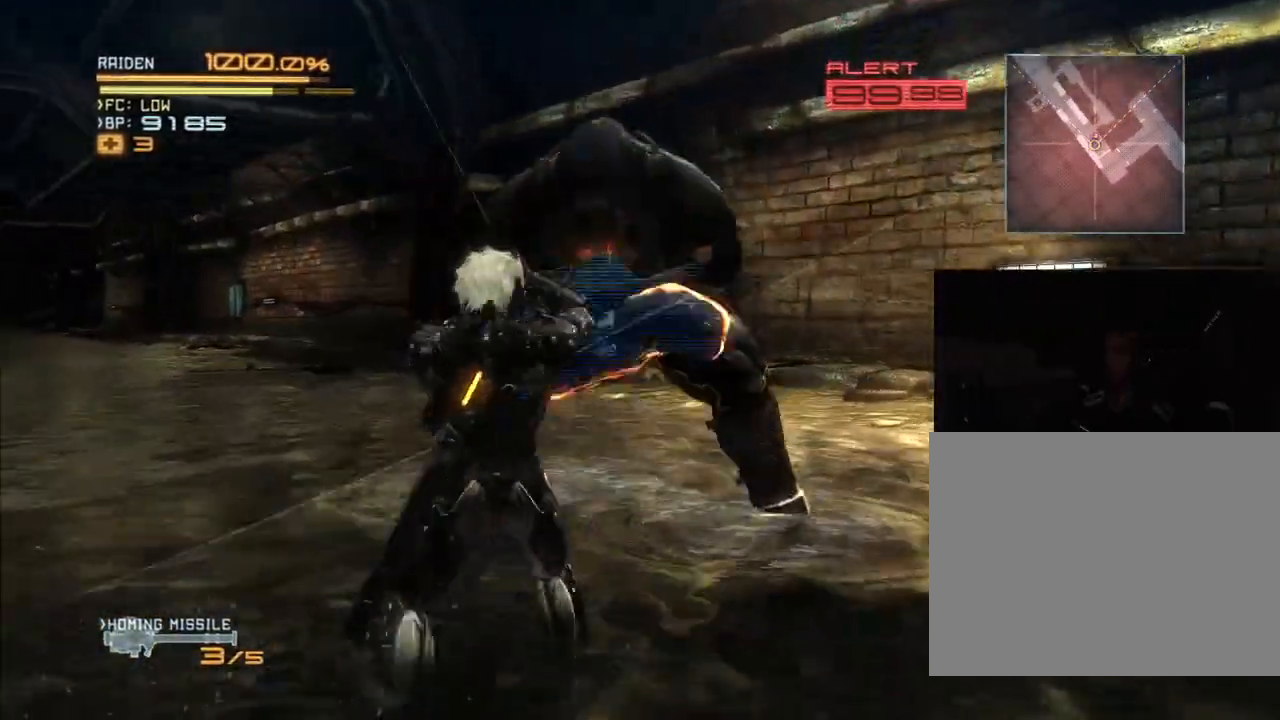
{"dt_ms": 1000, "buttons": ["L2", "R2"], "left_stick": "center", "right_stick": "up-right", "events": [[100, "right_stick", "left"], [133, "left_stick", "center"], [200, "right_stick", "down-right"], [300, "right_stick", "up-left"], [533, "right_stick", "down"], [600, "right_stick", "up-left"], [700, "right_stick", "down-left"], [767, "right_stick", "up"], [933, "right_stick", "up-right"]]}
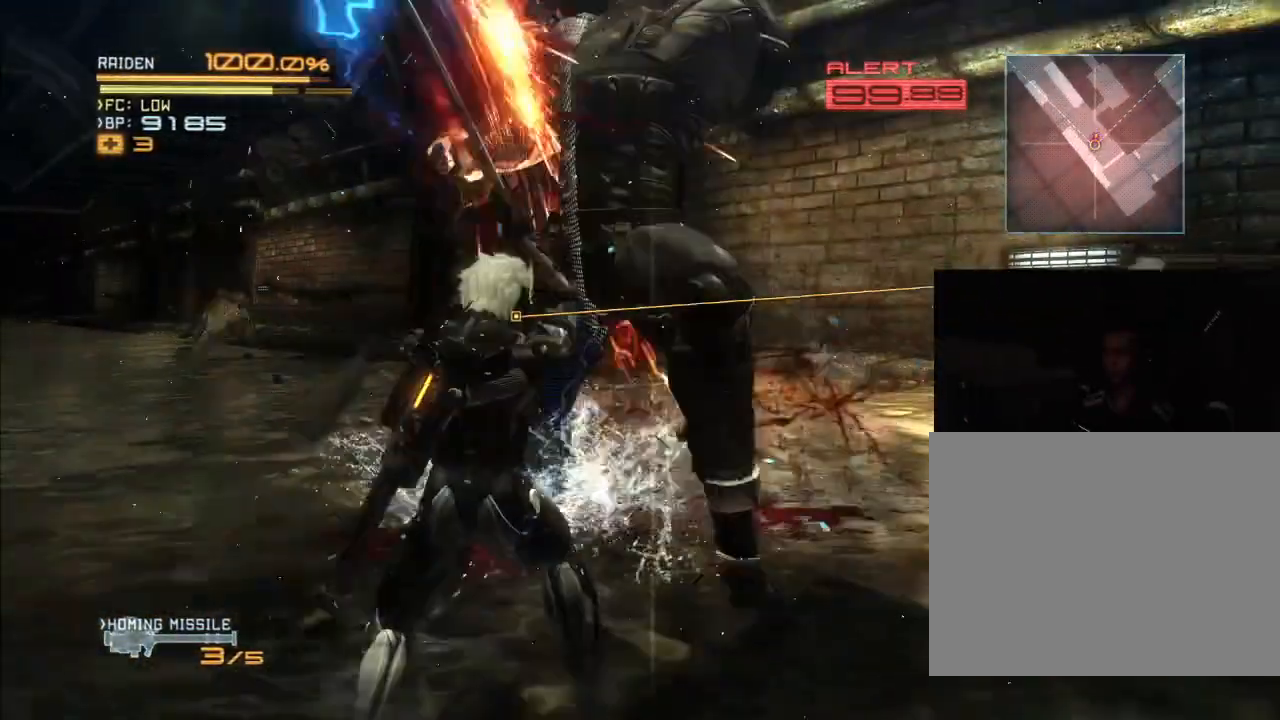
{"dt_ms": 500, "buttons": ["L2", "R2"], "left_stick": "center", "right_stick": "down-left", "events": [[133, "A", "down"], [133, "right_stick", "down-left"], [200, "A", "up"], [233, "right_stick", "up"], [367, "right_stick", "up-left"], [500, "right_stick", "down-left"]]}
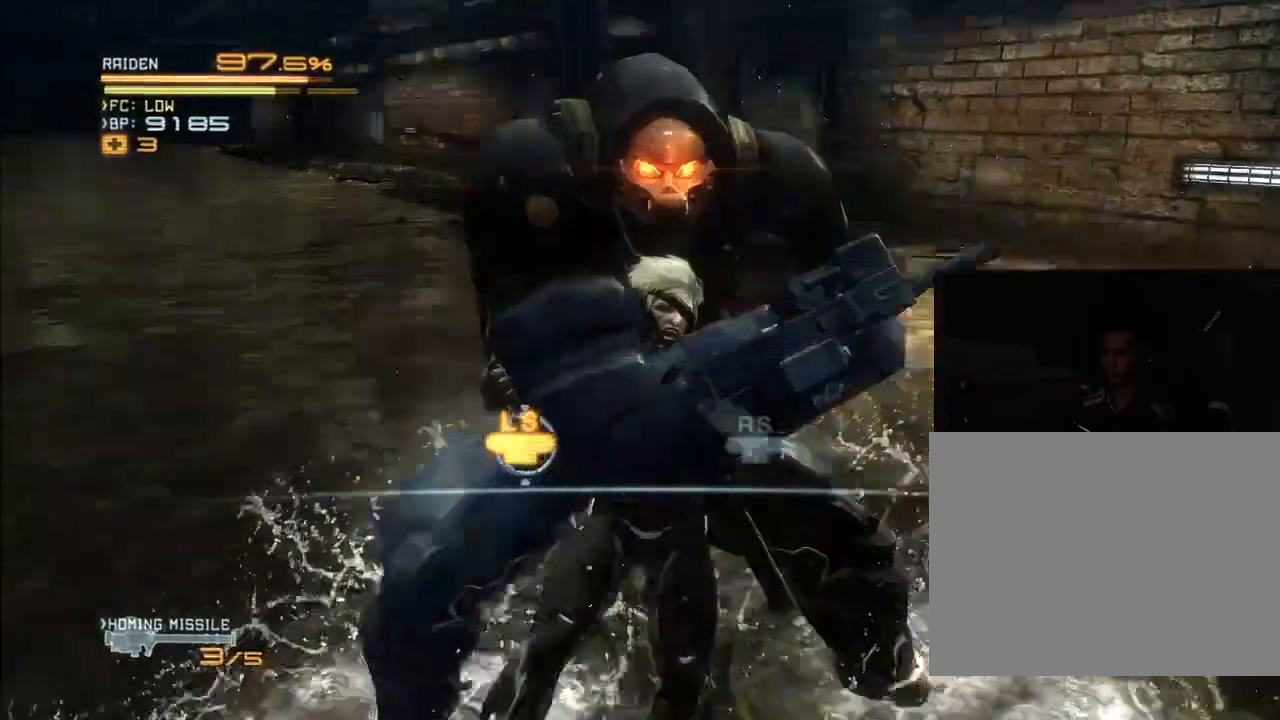
{"dt_ms": 500, "buttons": ["L2", "R2"], "left_stick": "up", "right_stick": "center"}
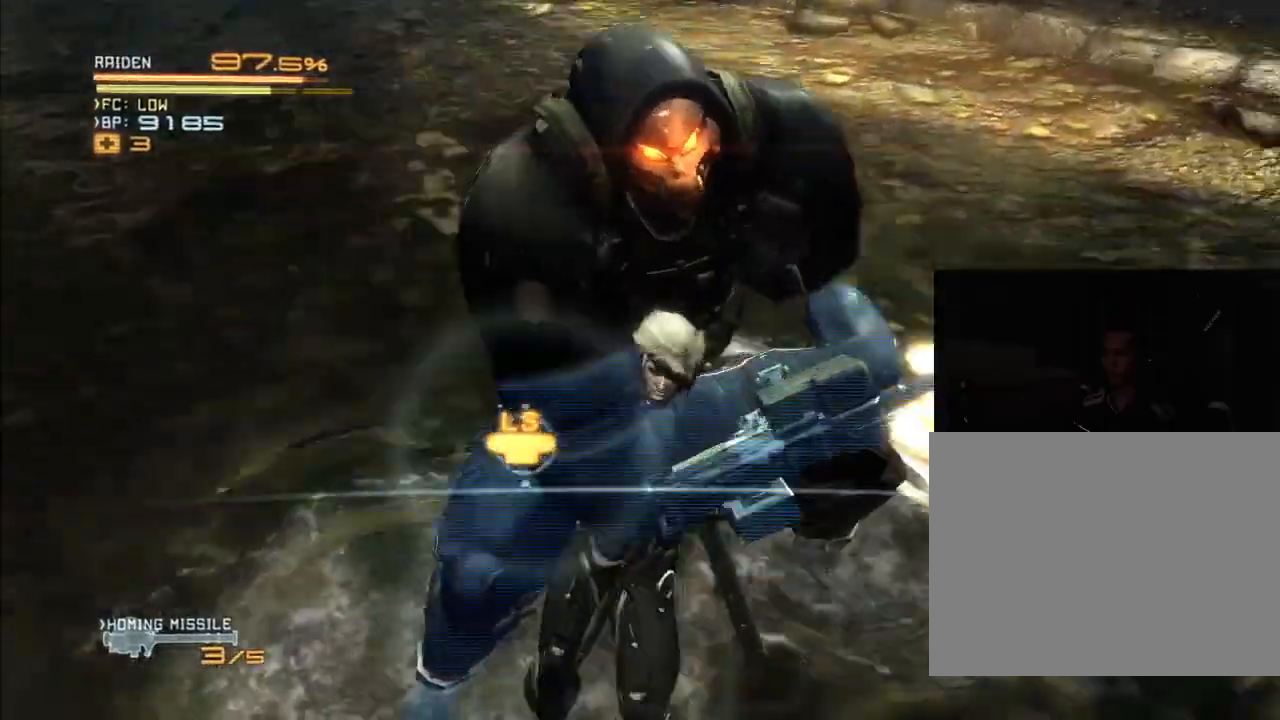
{"dt_ms": 500, "buttons": ["R2"], "left_stick": "left", "right_stick": "center", "events": [[33, "L2", "up"], [167, "left_stick", "left"], [233, "left_stick", "right"], [500, "left_stick", "left"]]}
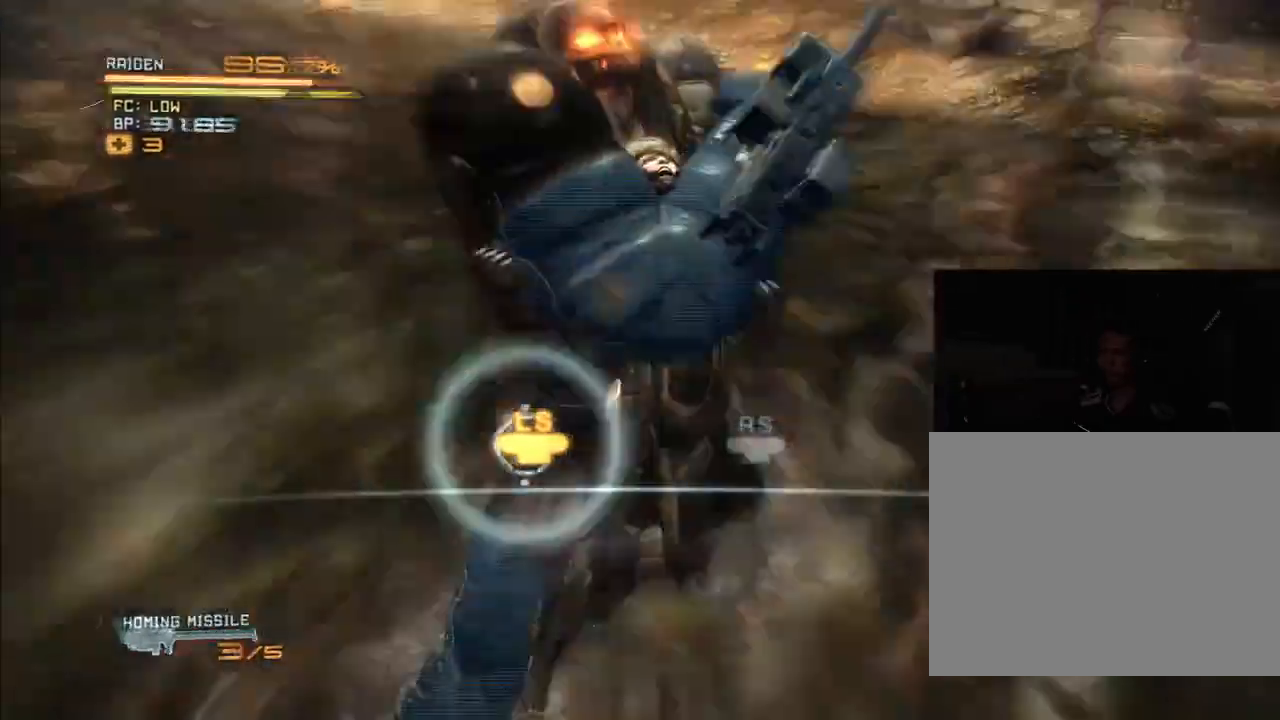
{"dt_ms": 500, "buttons": ["R2"], "left_stick": "up-right", "right_stick": "center", "events": [[400, "left_stick", "up-left"], [467, "left_stick", "up-right"]]}
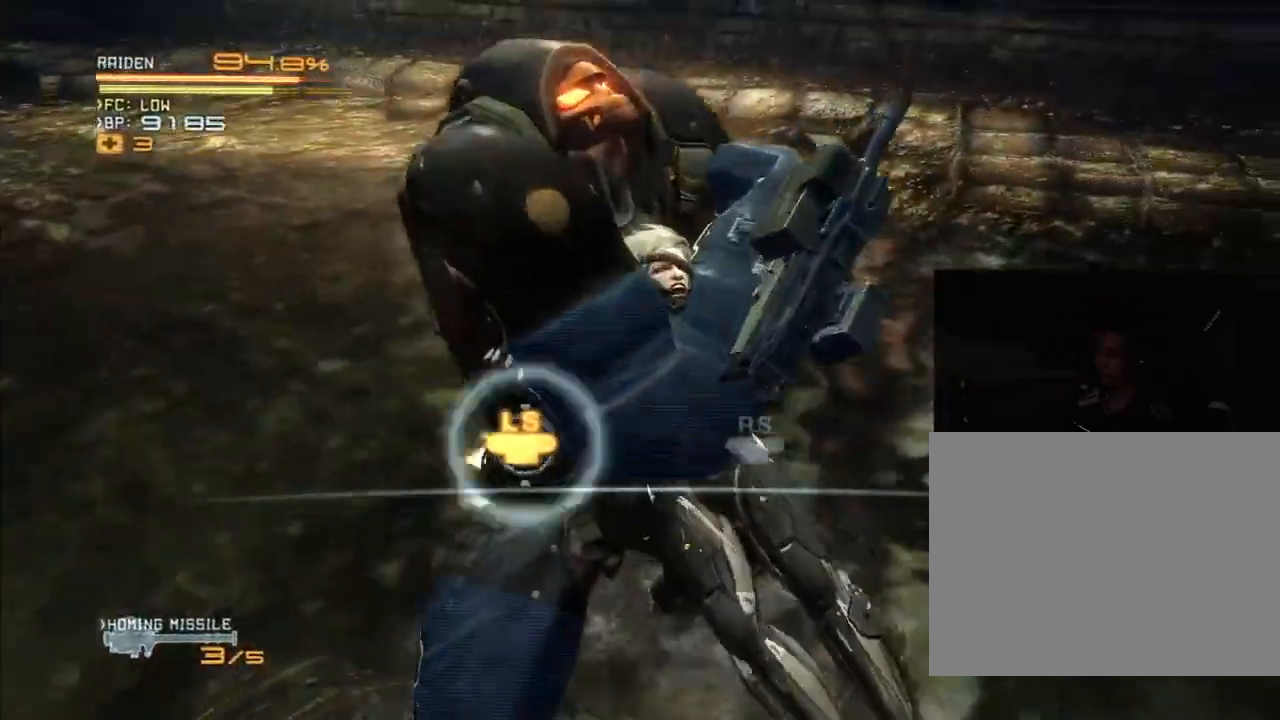
{"dt_ms": 500, "buttons": ["R2"], "left_stick": "right", "right_stick": "center", "events": [[67, "left_stick", "right"], [133, "left_stick", "left"], [500, "left_stick", "right"]]}
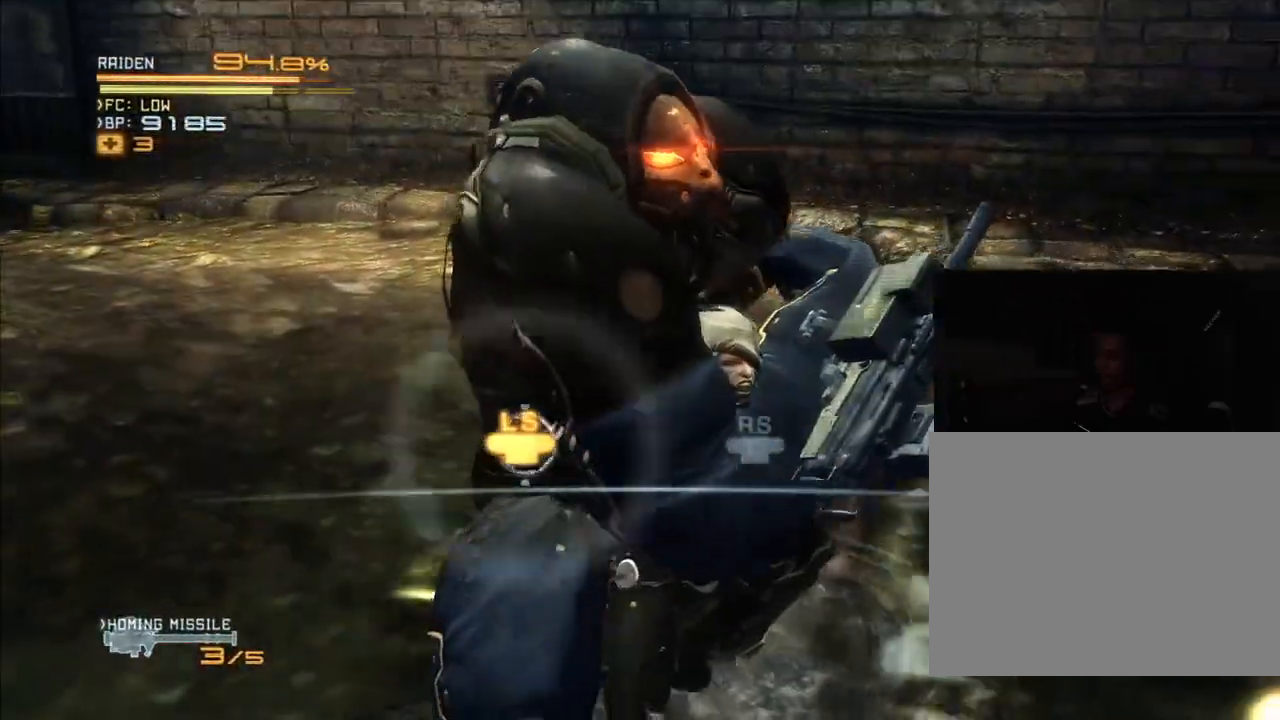
{"dt_ms": 500, "buttons": ["R2"], "left_stick": "right", "right_stick": "center", "events": [[33, "left_stick", "up-left"], [433, "left_stick", "left"], [500, "left_stick", "right"]]}
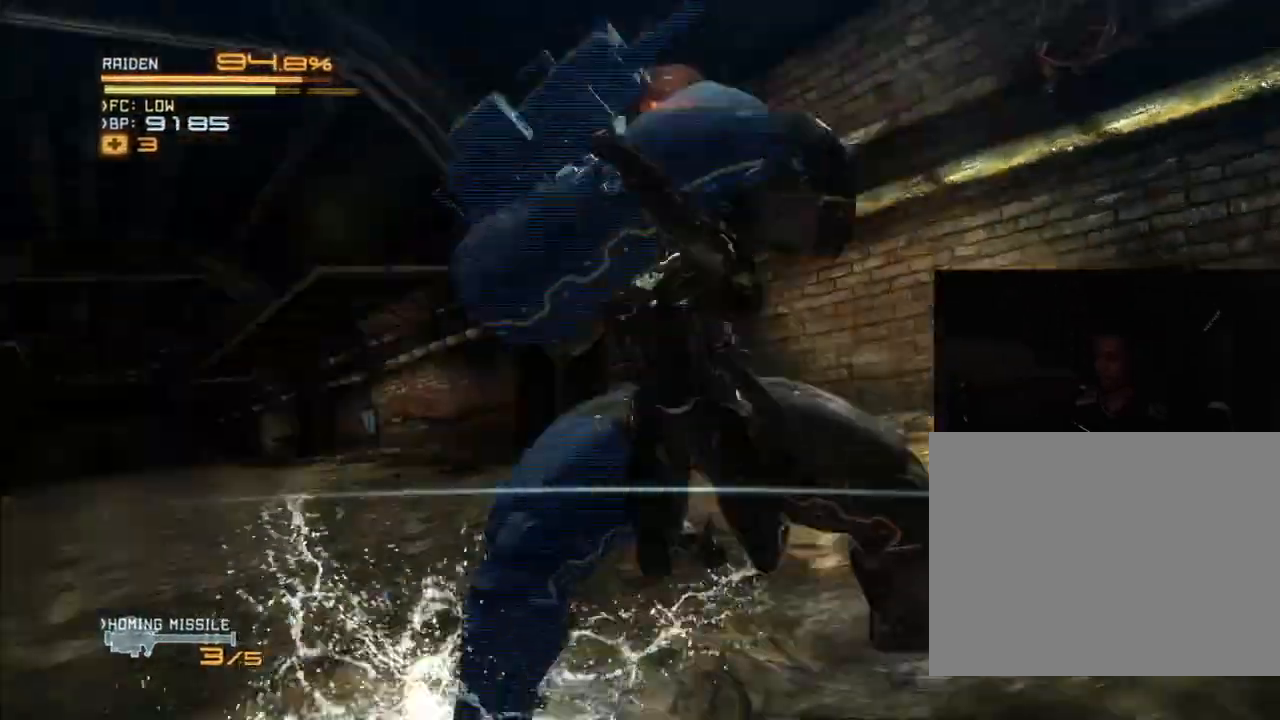
{"dt_ms": 500, "buttons": ["R2"], "left_stick": "center", "right_stick": "center"}
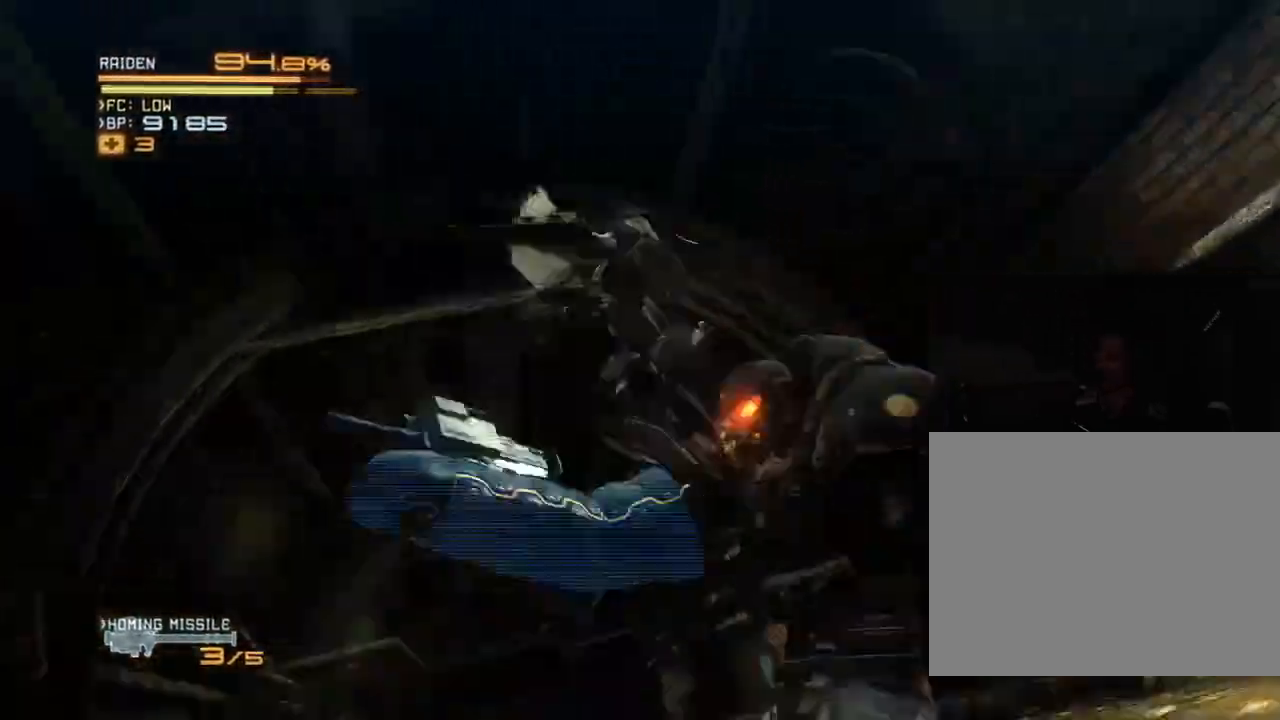
{"dt_ms": 500, "buttons": ["R2"], "left_stick": "center", "right_stick": "center", "events": [[67, "left_stick", "right"], [167, "left_stick", "center"]]}
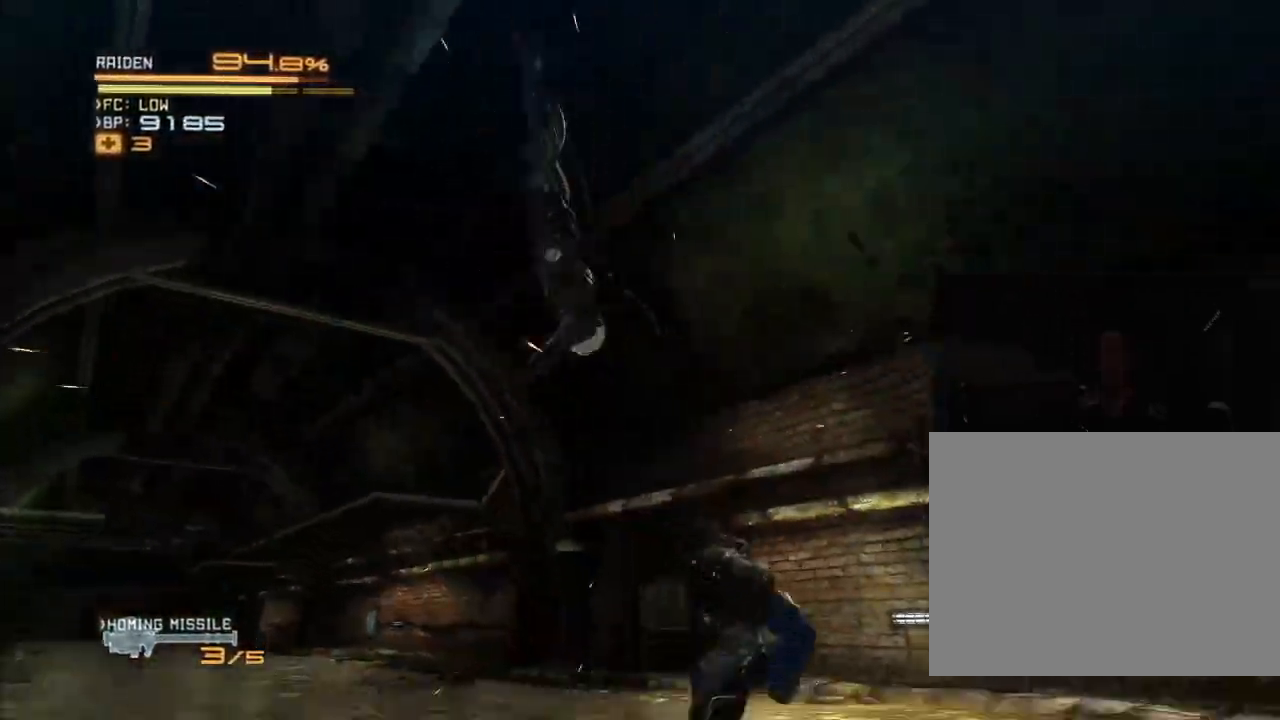
{"dt_ms": 500, "buttons": ["R2"], "left_stick": "up-right", "right_stick": "center", "events": [[500, "left_stick", "up-right"]]}
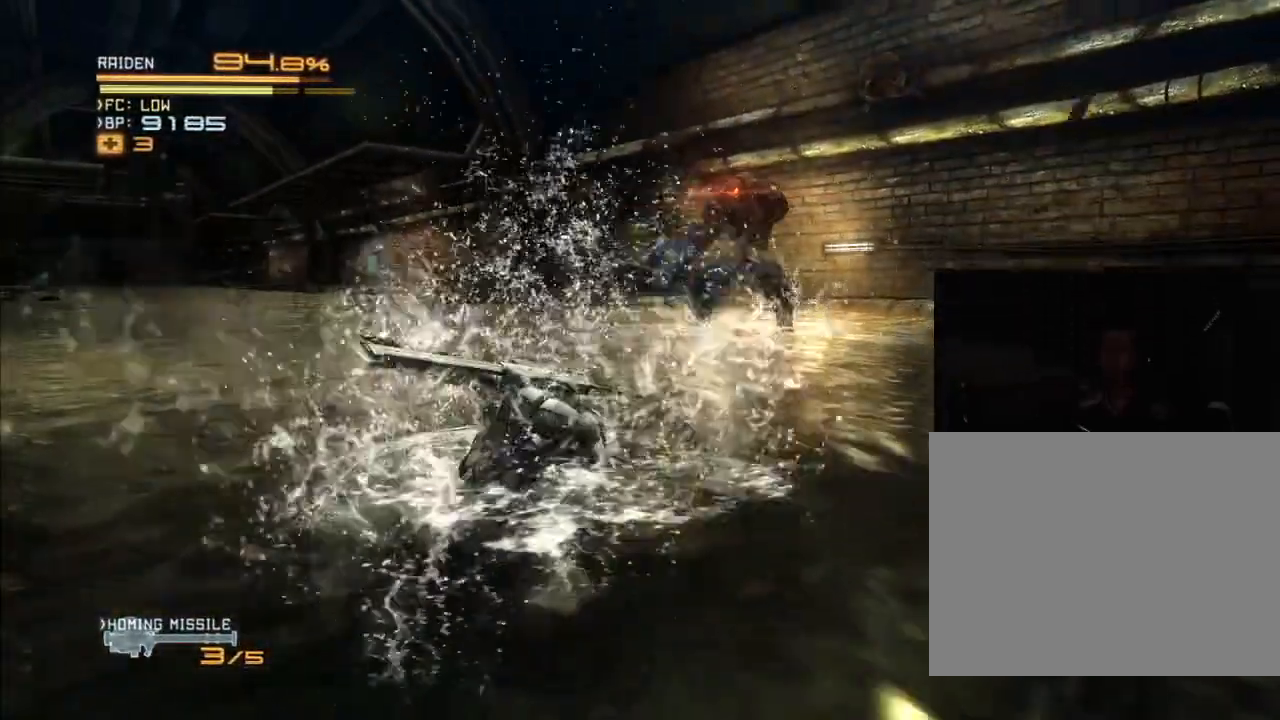
{"dt_ms": 500, "buttons": ["R2"], "left_stick": "up", "right_stick": "center", "events": [[33, "left_stick", "up"]]}